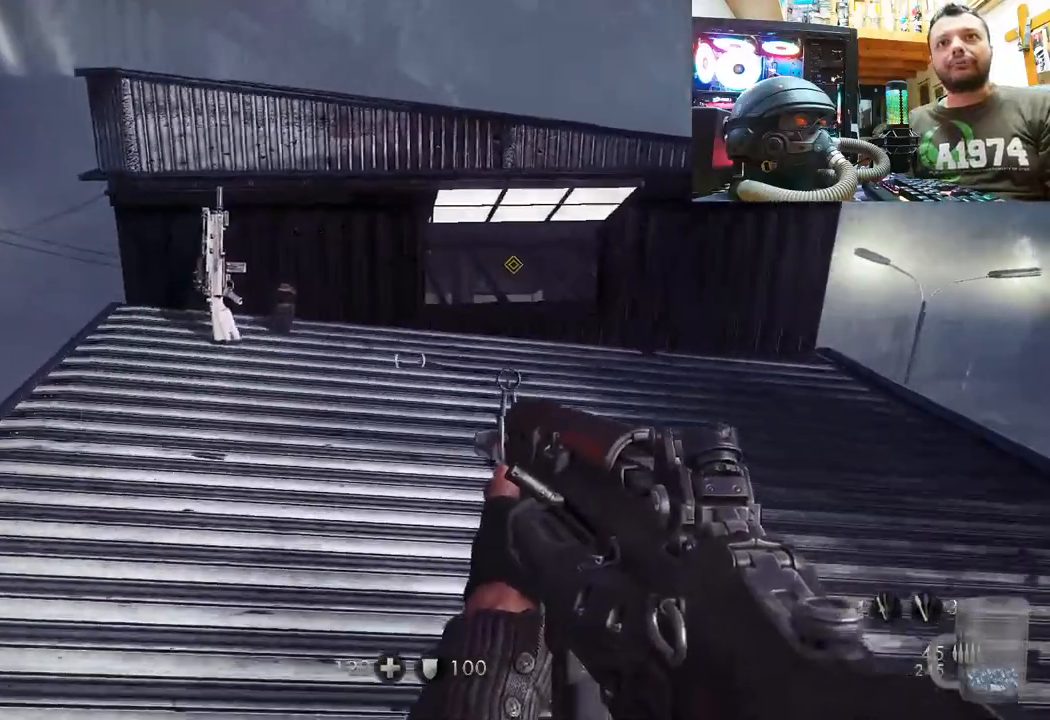
Gameplay with a controller (PlayStation layout); each line is a JSON object with the inputs held at the frame after it. "events" lists button and stick changes between this image and that frame as [ms after this image, input, new state], when the widget could be followed in between. Not read: TOUCHPAD.
{"buttons": [], "left_stick": "up", "right_stick": "up", "events": [[17, "left_stick", "center"], [217, "left_stick", "up"], [283, "right_stick", "up"]]}
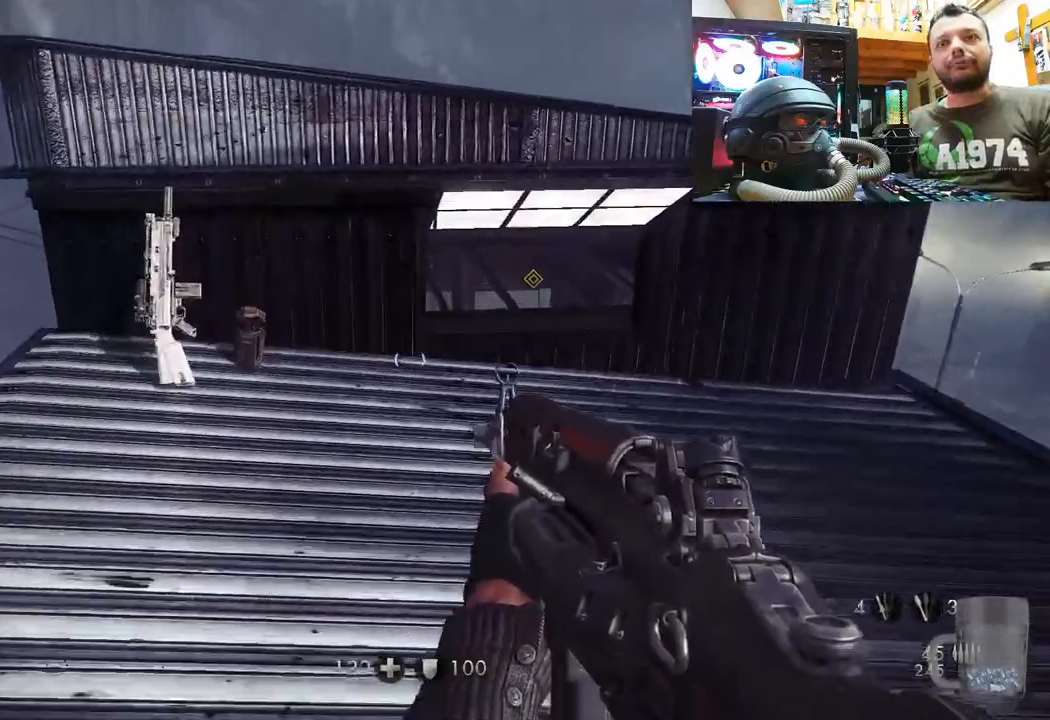
{"buttons": [], "left_stick": "center", "right_stick": "up", "events": [[200, "left_stick", "center"]]}
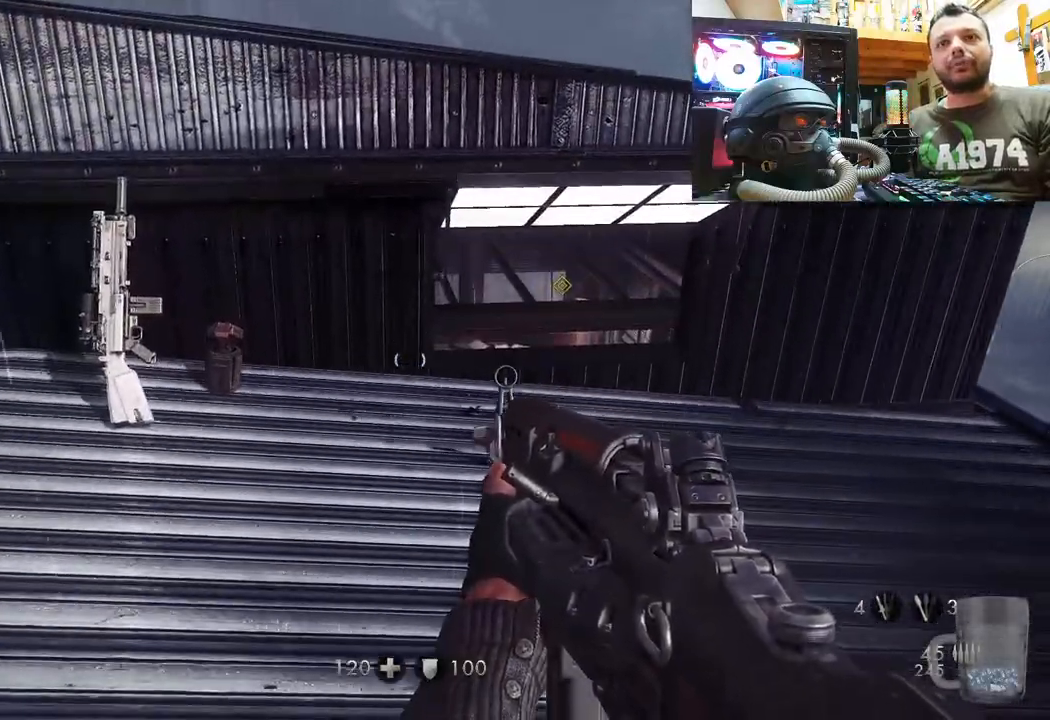
{"buttons": [], "left_stick": "center", "right_stick": "up", "events": [[67, "left_stick", "up"], [450, "left_stick", "center"]]}
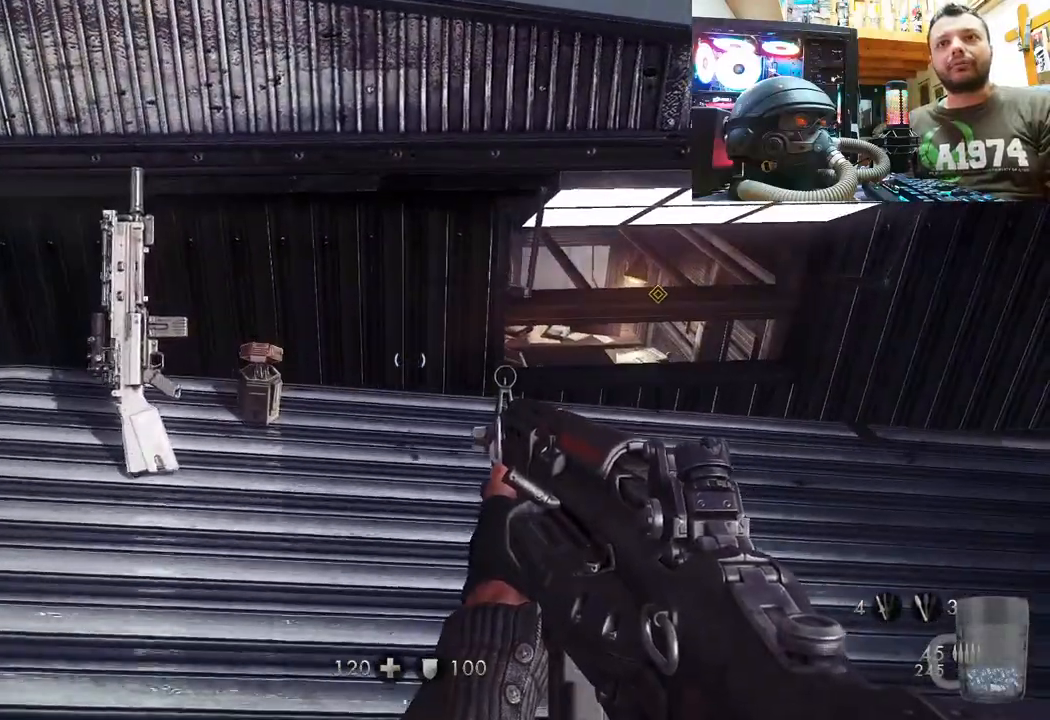
{"buttons": [], "left_stick": "center", "right_stick": "up-left", "events": [[383, "right_stick", "up-left"]]}
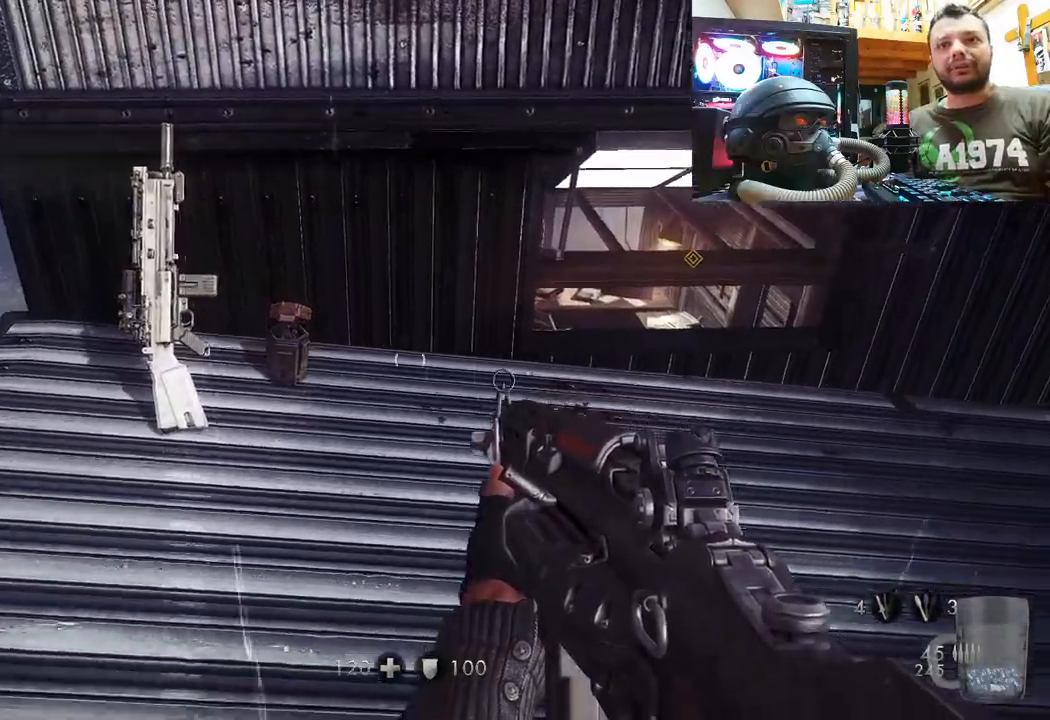
{"buttons": [], "left_stick": "center", "right_stick": "up", "events": [[50, "left_stick", "up-left"], [317, "right_stick", "up"], [417, "left_stick", "center"]]}
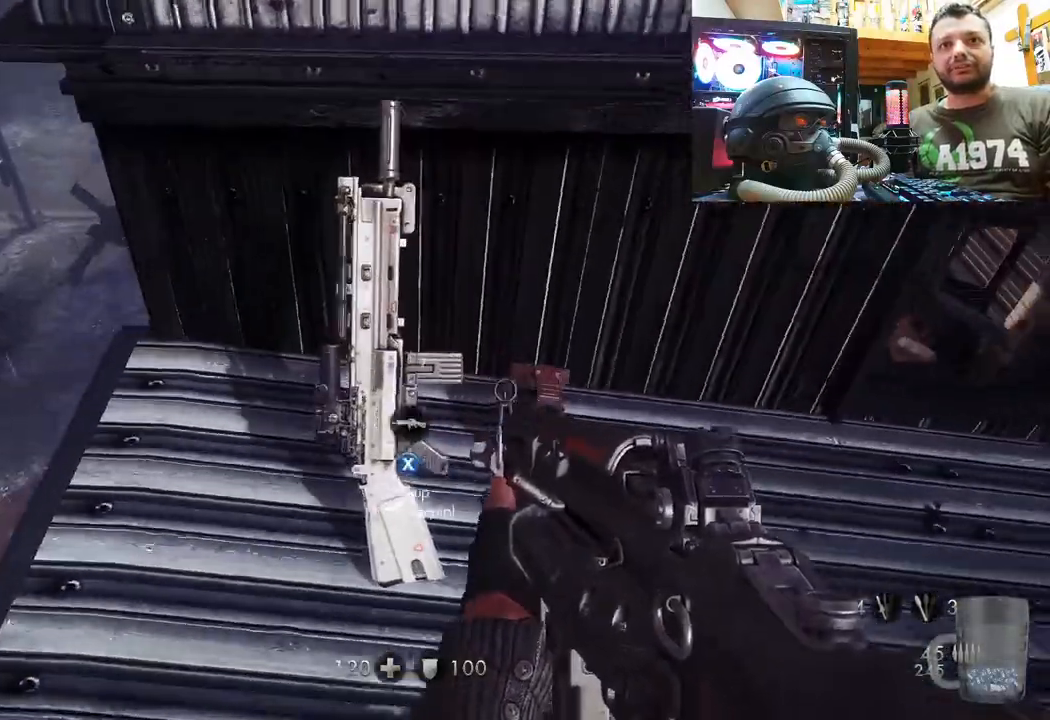
{"buttons": [], "left_stick": "center", "right_stick": "up", "events": []}
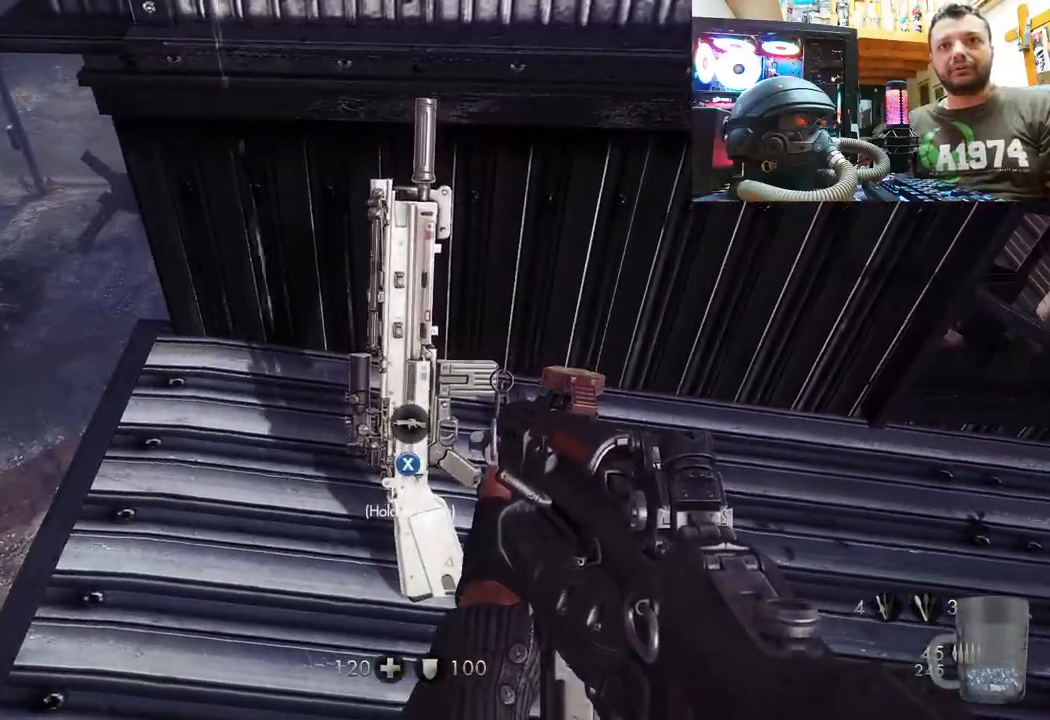
{"buttons": [], "left_stick": "center", "right_stick": "up-left", "events": [[117, "left_stick", "down-right"], [400, "left_stick", "center"], [500, "right_stick", "up-left"]]}
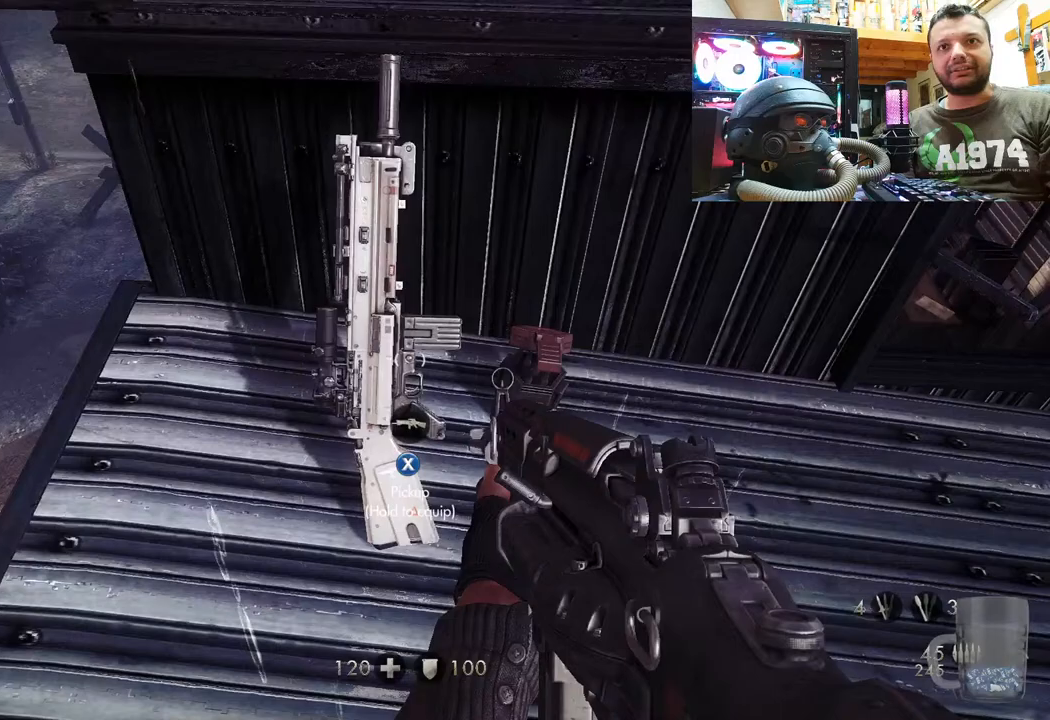
{"buttons": [], "left_stick": "up-left", "right_stick": "up-left", "events": [[67, "left_stick", "right"], [267, "left_stick", "center"], [500, "left_stick", "up-left"]]}
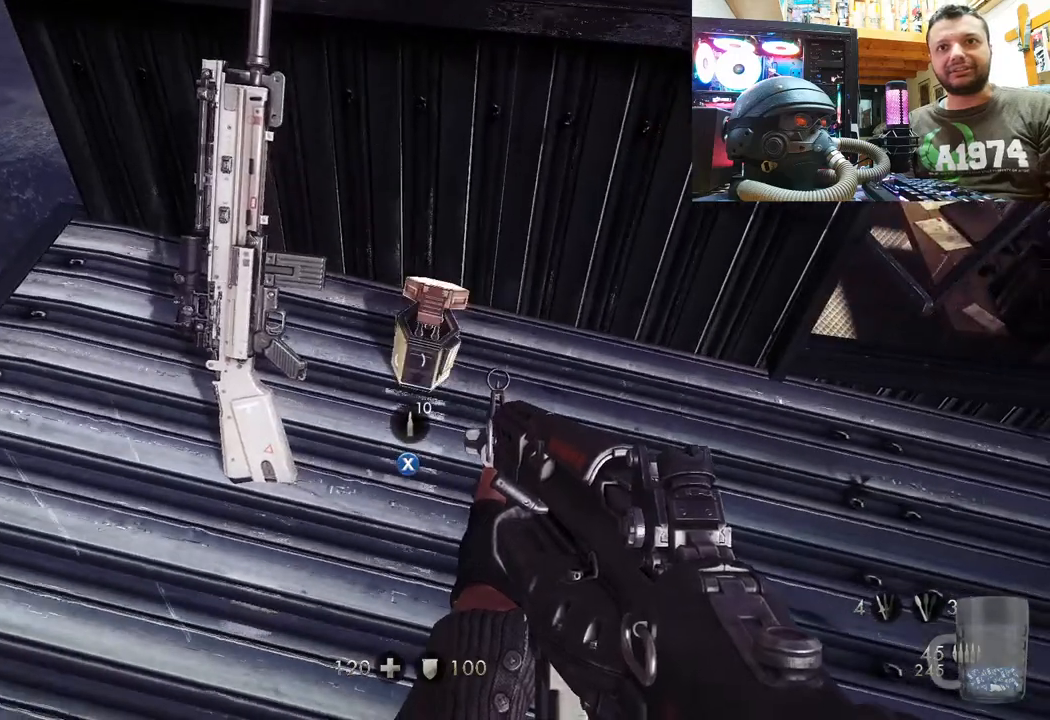
{"buttons": [], "left_stick": "center", "right_stick": "center", "events": [[83, "right_stick", "center"], [133, "left_stick", "center"], [333, "SQUARE", "down"], [383, "SQUARE", "up"]]}
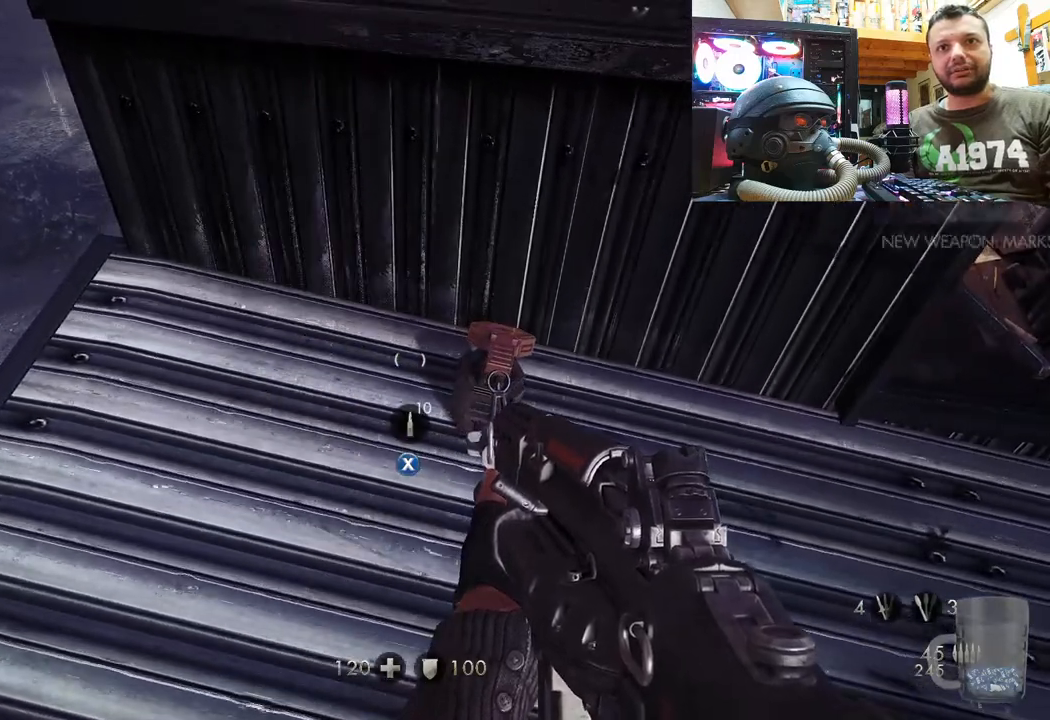
{"buttons": [], "left_stick": "center", "right_stick": "center", "events": []}
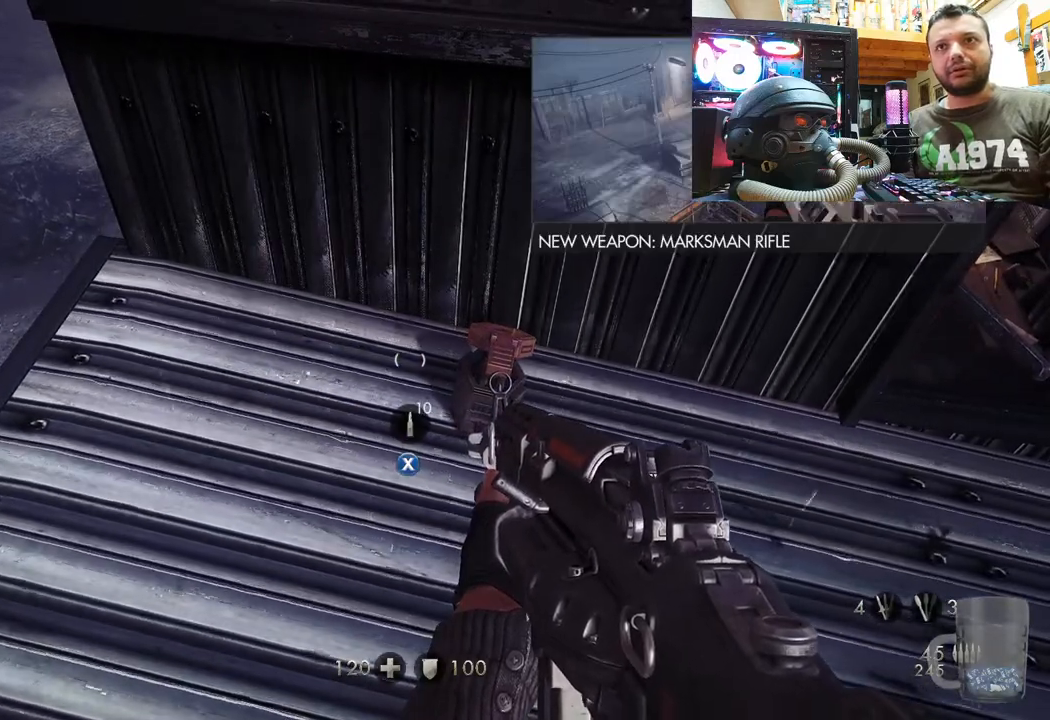
{"buttons": [], "left_stick": "center", "right_stick": "center", "events": []}
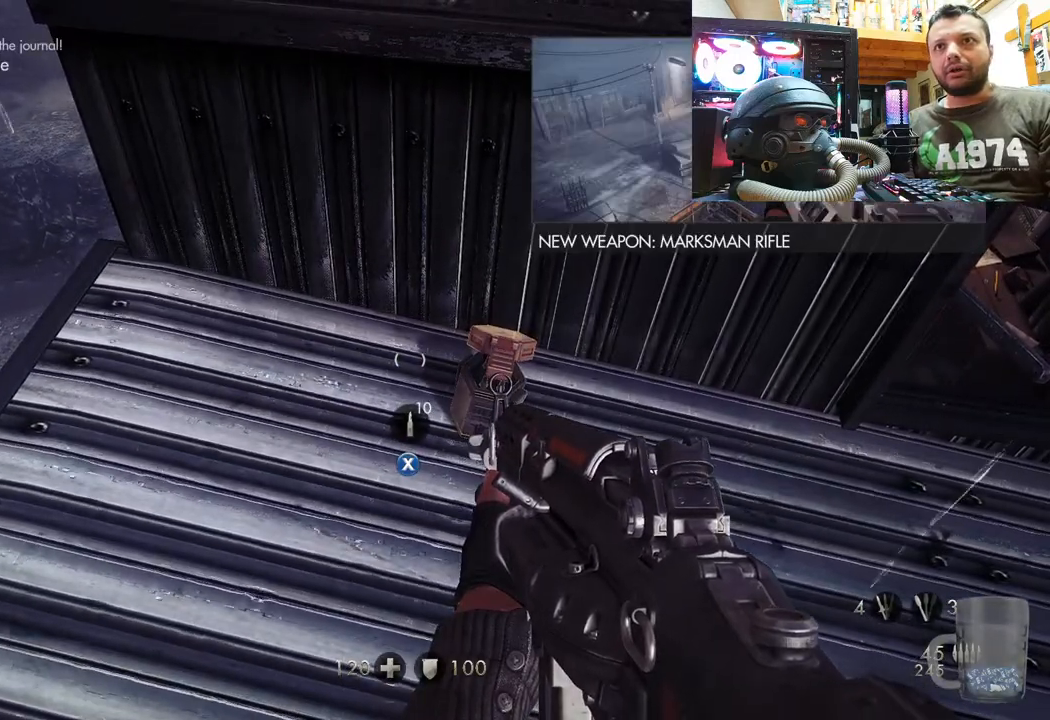
{"buttons": [], "left_stick": "center", "right_stick": "center", "events": []}
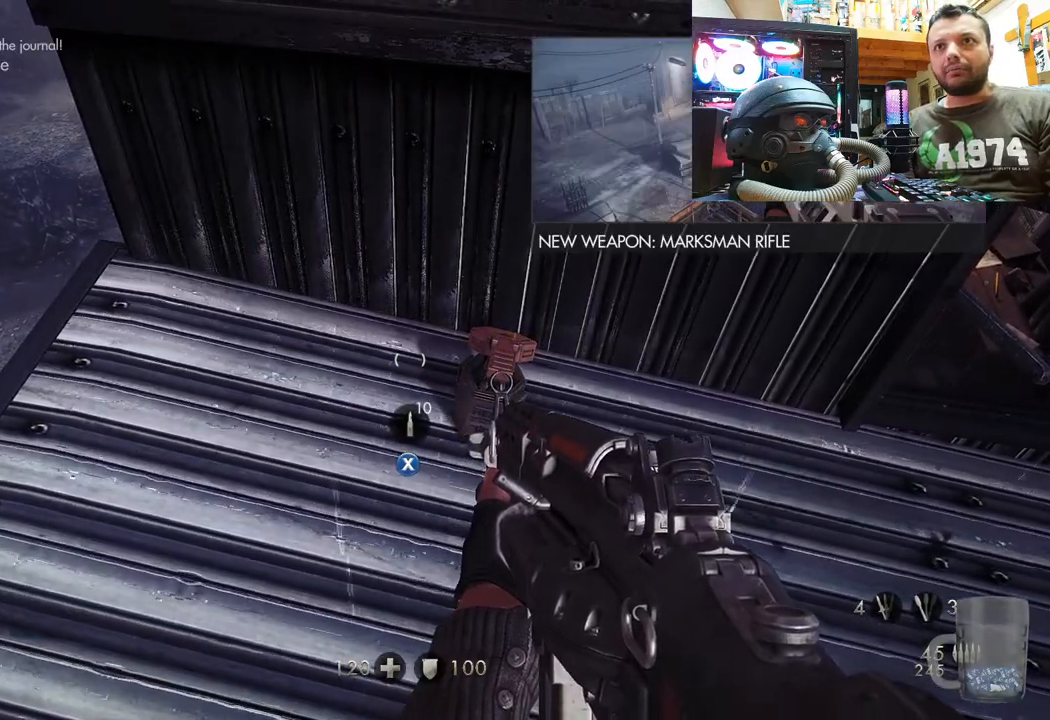
{"buttons": [], "left_stick": "center", "right_stick": "center", "events": []}
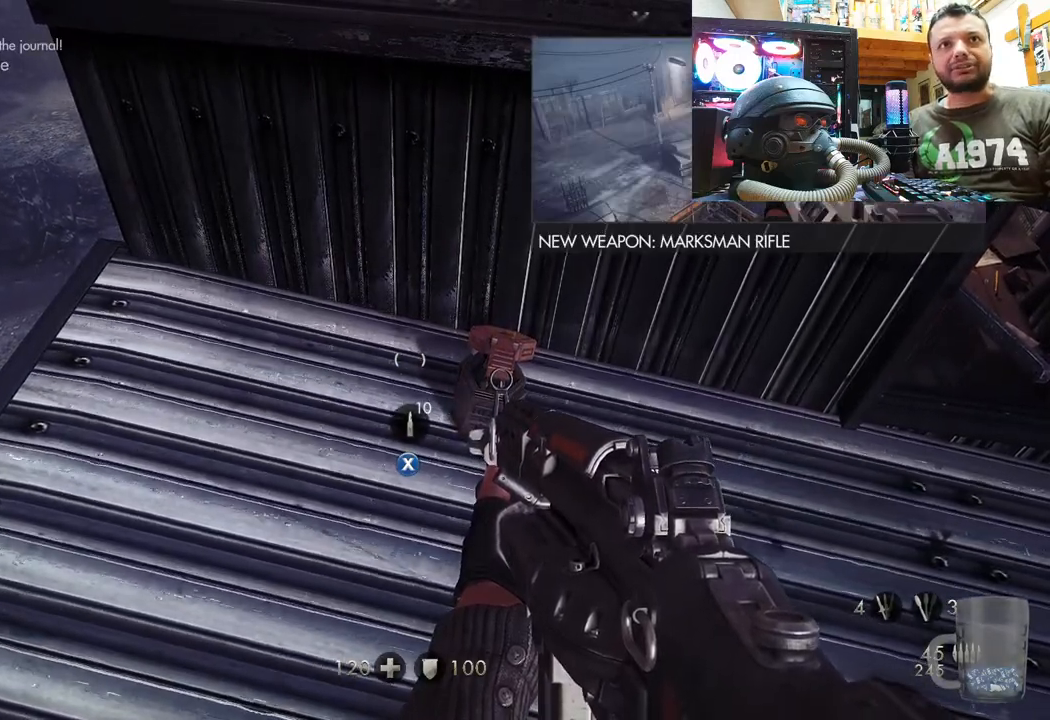
{"buttons": [], "left_stick": "center", "right_stick": "right", "events": [[467, "right_stick", "right"]]}
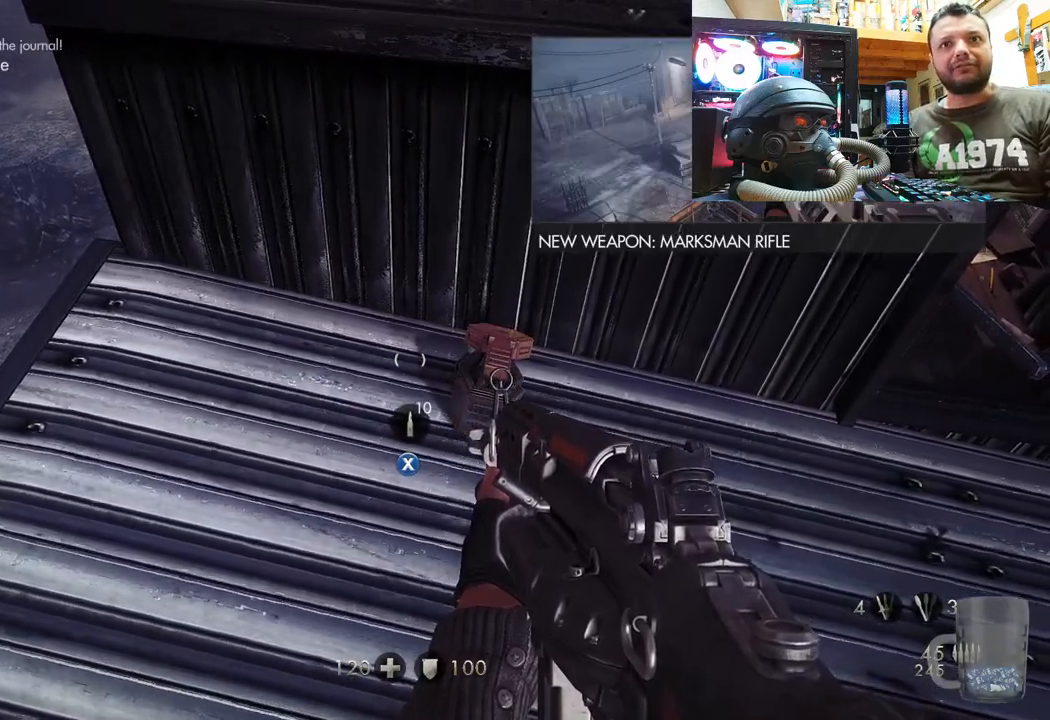
{"buttons": [], "left_stick": "center", "right_stick": "center", "events": [[183, "right_stick", "center"]]}
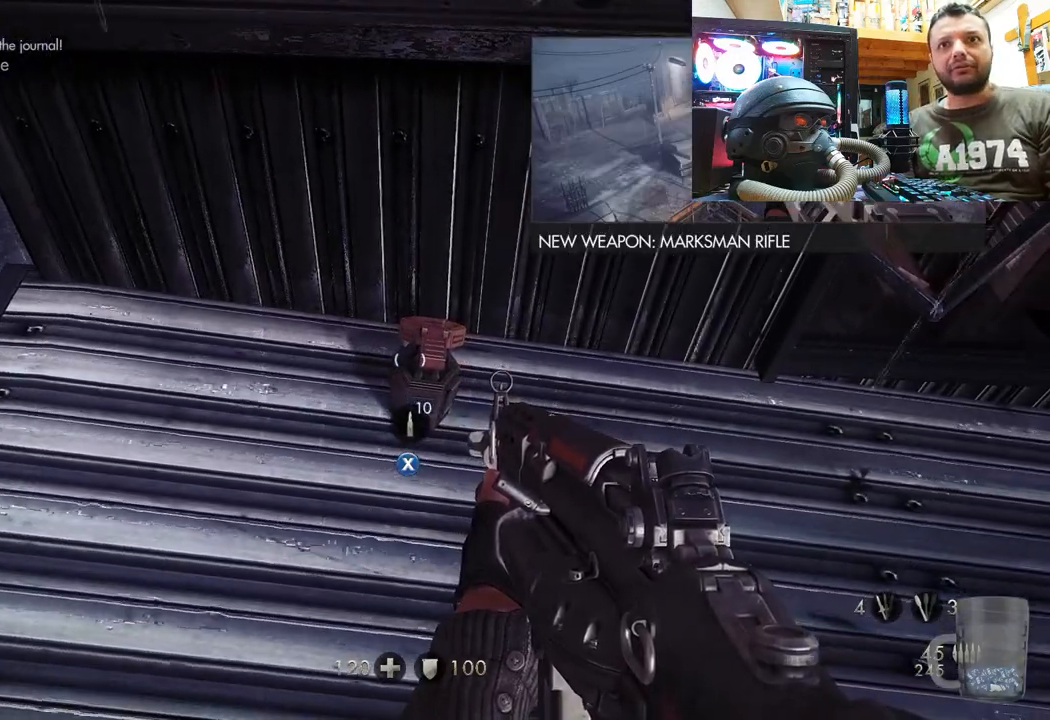
{"buttons": [], "left_stick": "center", "right_stick": "down-right", "events": [[383, "right_stick", "down-right"]]}
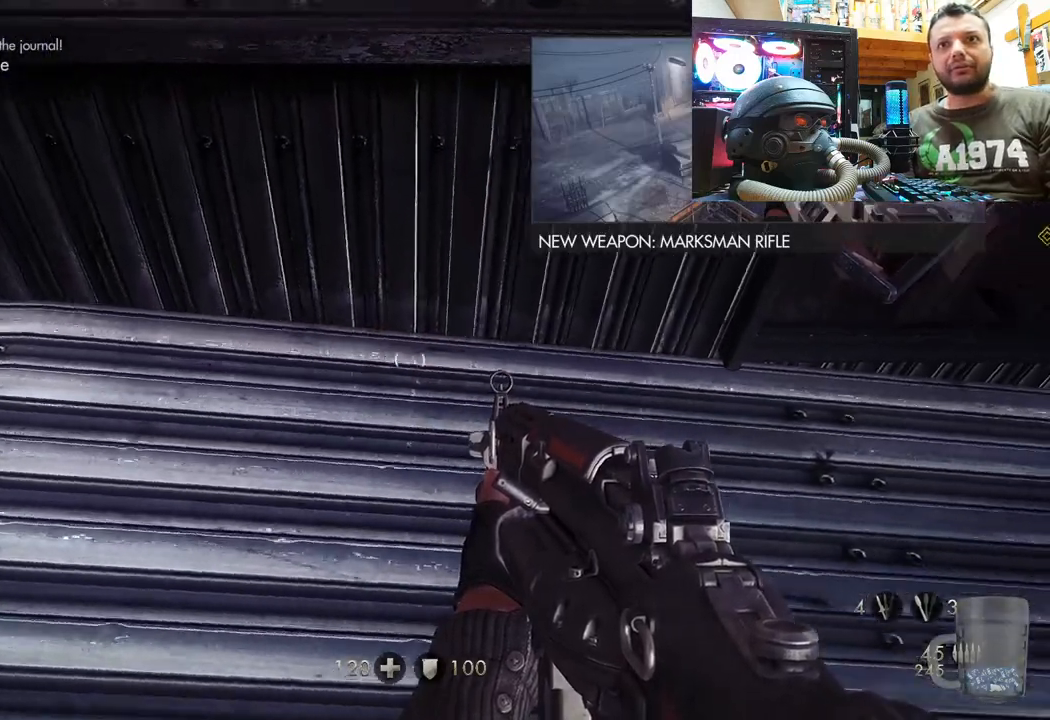
{"buttons": [], "left_stick": "center", "right_stick": "down-right", "events": []}
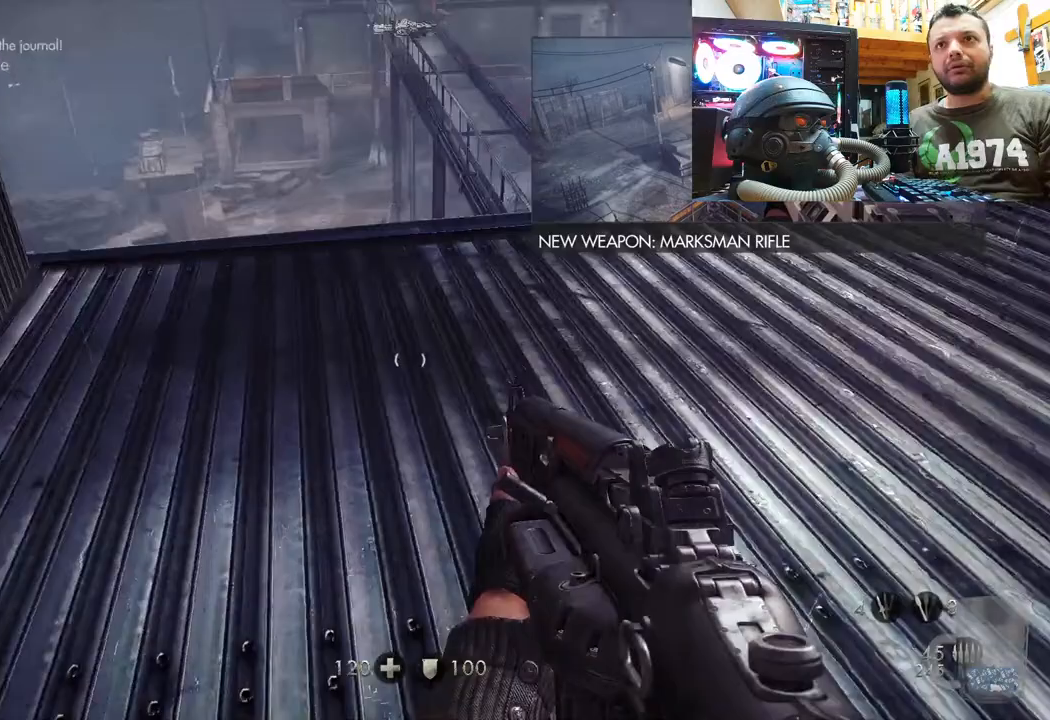
{"buttons": [], "left_stick": "up", "right_stick": "center", "events": [[233, "right_stick", "right"], [300, "left_stick", "up"], [333, "right_stick", "center"]]}
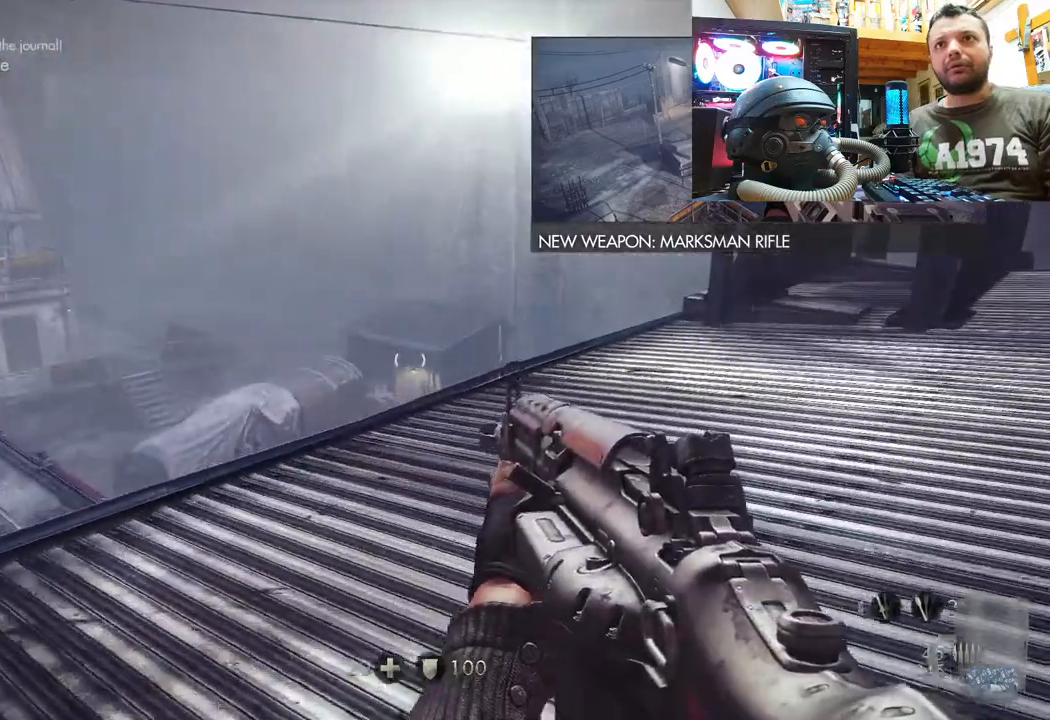
{"buttons": [], "left_stick": "center", "right_stick": "center", "events": [[17, "right_stick", "right"], [217, "left_stick", "center"], [417, "right_stick", "center"]]}
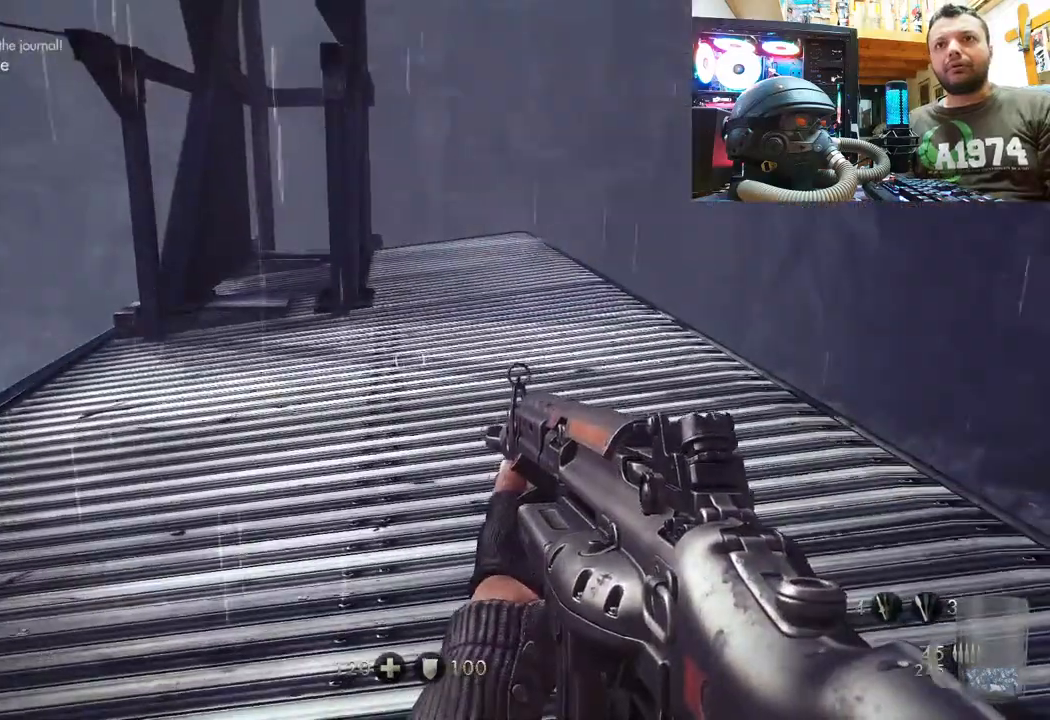
{"buttons": [], "left_stick": "center", "right_stick": "center", "events": []}
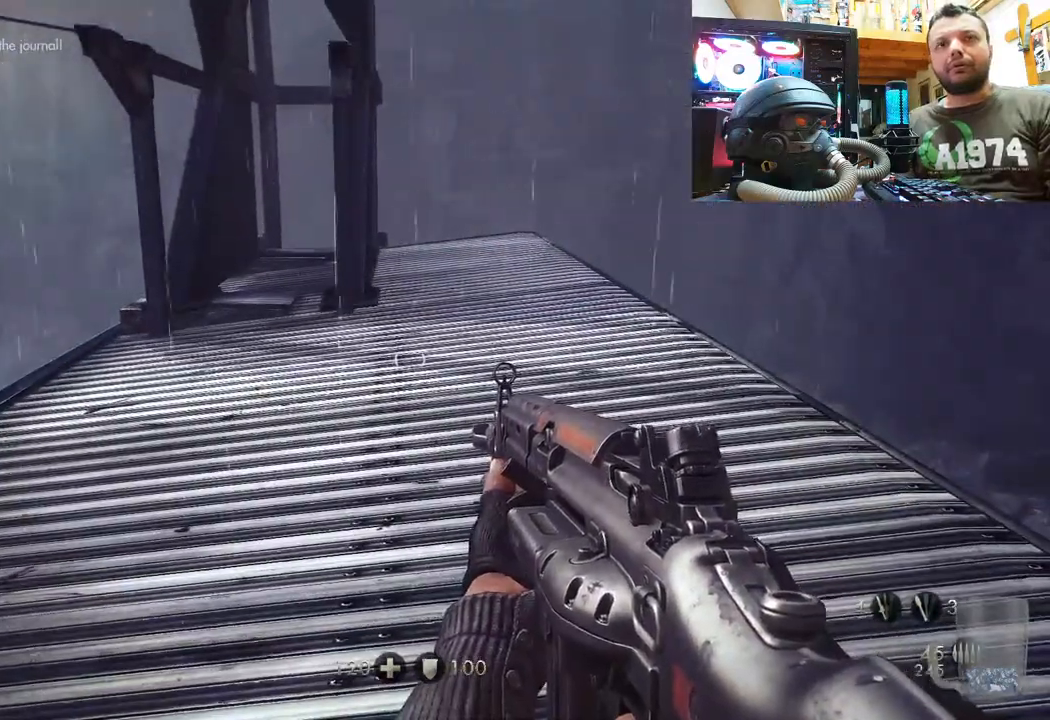
{"buttons": [], "left_stick": "up-right", "right_stick": "center", "events": [[67, "left_stick", "up-right"], [67, "right_stick", "down-left"], [350, "right_stick", "up-left"], [467, "right_stick", "center"]]}
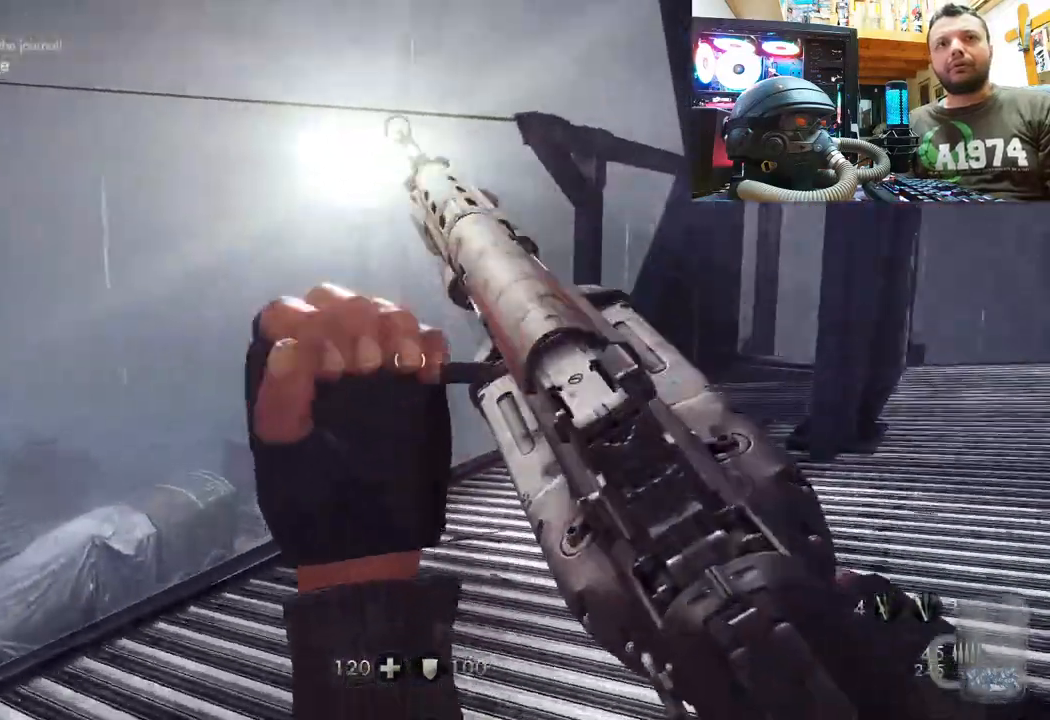
{"buttons": [], "left_stick": "up-right", "right_stick": "left", "events": [[350, "right_stick", "left"]]}
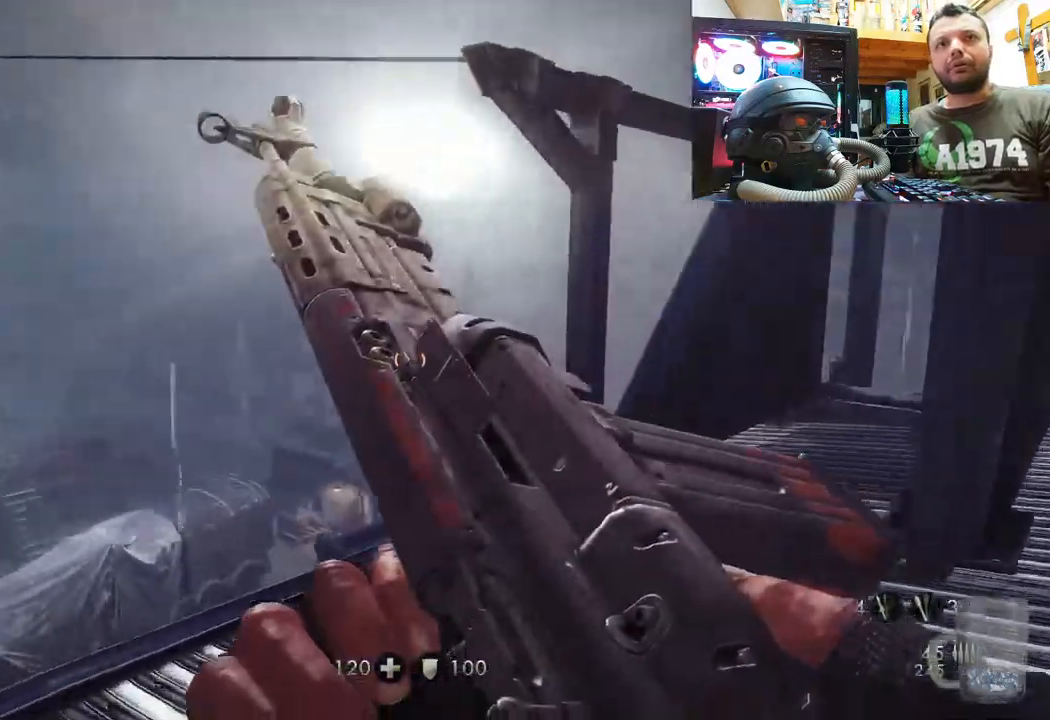
{"buttons": [], "left_stick": "center", "right_stick": "center", "events": [[67, "right_stick", "down-left"], [250, "right_stick", "center"], [383, "left_stick", "center"]]}
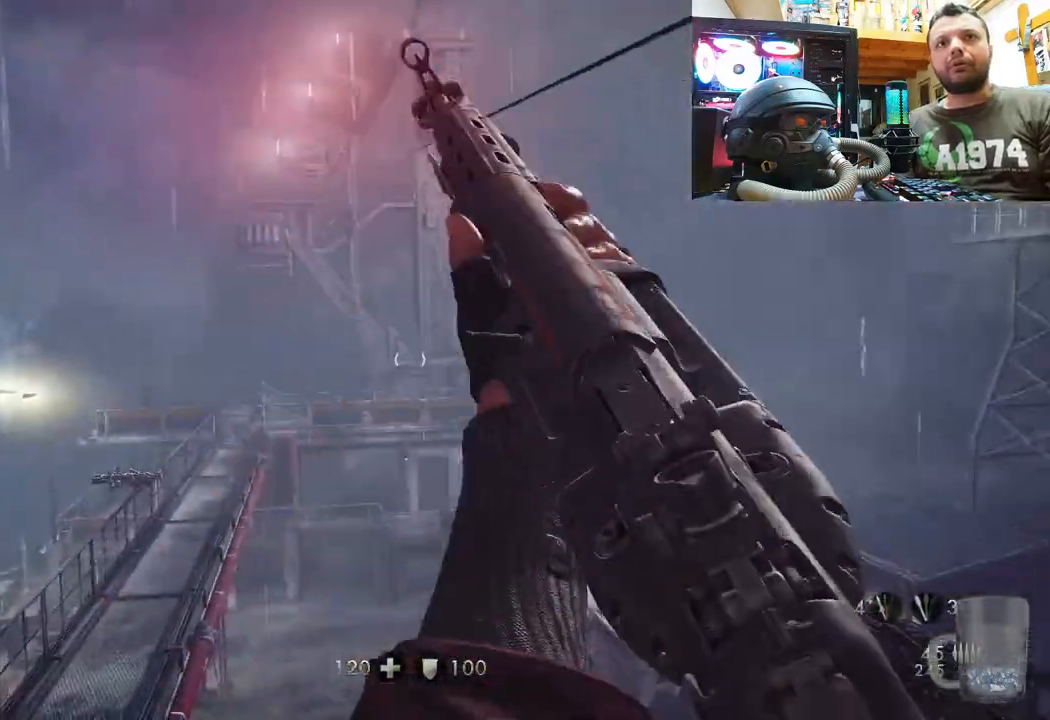
{"buttons": [], "left_stick": "down-left", "right_stick": "right", "events": [[300, "right_stick", "right"], [450, "left_stick", "down-left"]]}
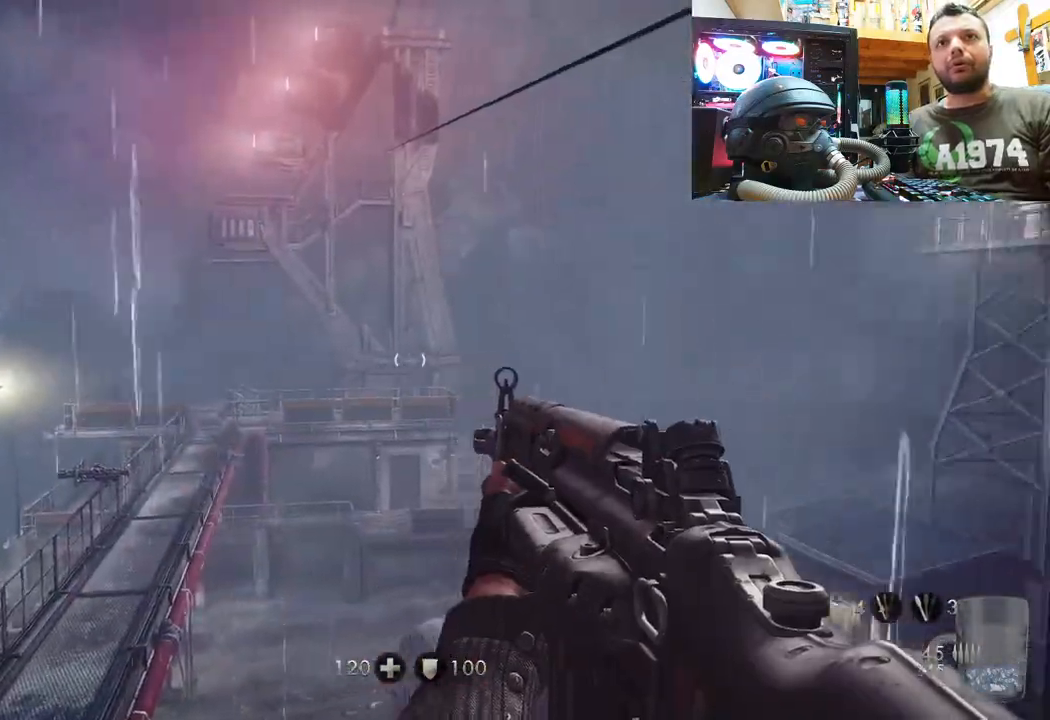
{"buttons": [], "left_stick": "center", "right_stick": "up-right", "events": [[333, "right_stick", "up-right"], [450, "left_stick", "center"]]}
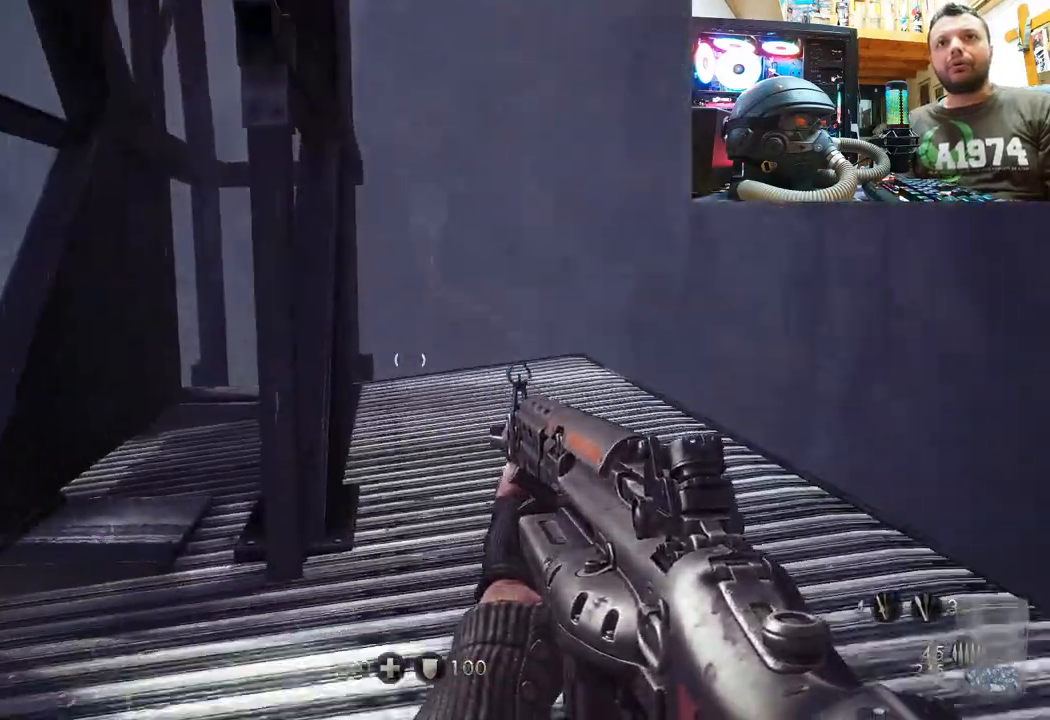
{"buttons": [], "left_stick": "up", "right_stick": "center", "events": [[33, "right_stick", "up"], [150, "left_stick", "up-left"], [300, "right_stick", "up-left"], [433, "left_stick", "up"], [467, "right_stick", "center"]]}
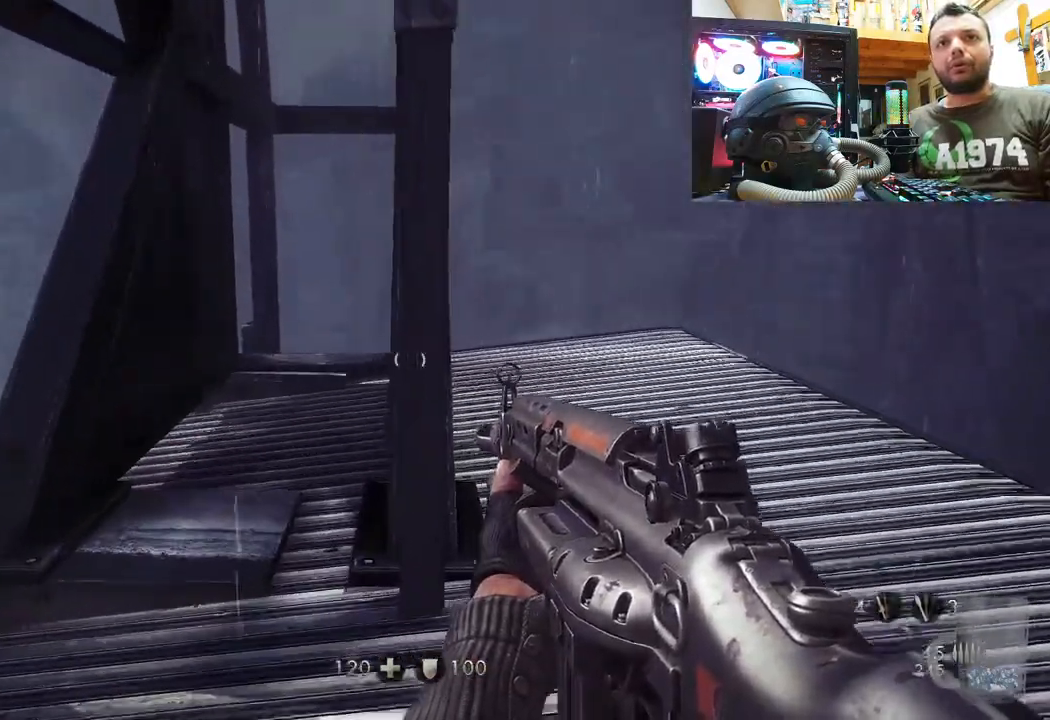
{"buttons": [], "left_stick": "up-right", "right_stick": "up", "events": [[183, "left_stick", "up-right"], [183, "right_stick", "up"]]}
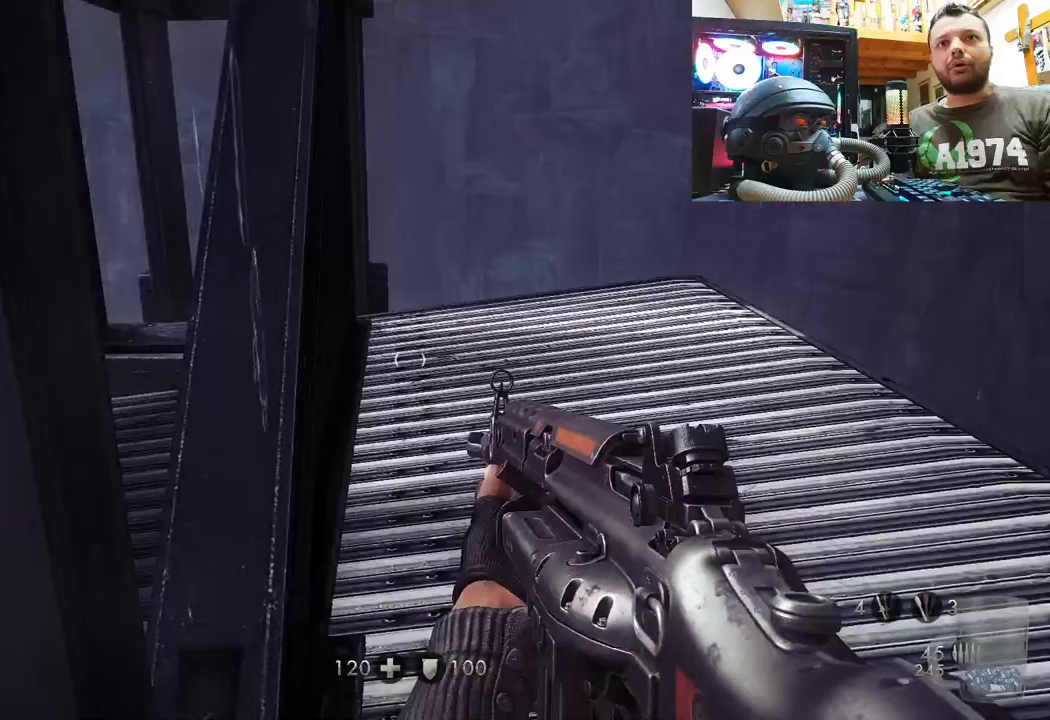
{"buttons": [], "left_stick": "up-right", "right_stick": "up", "events": []}
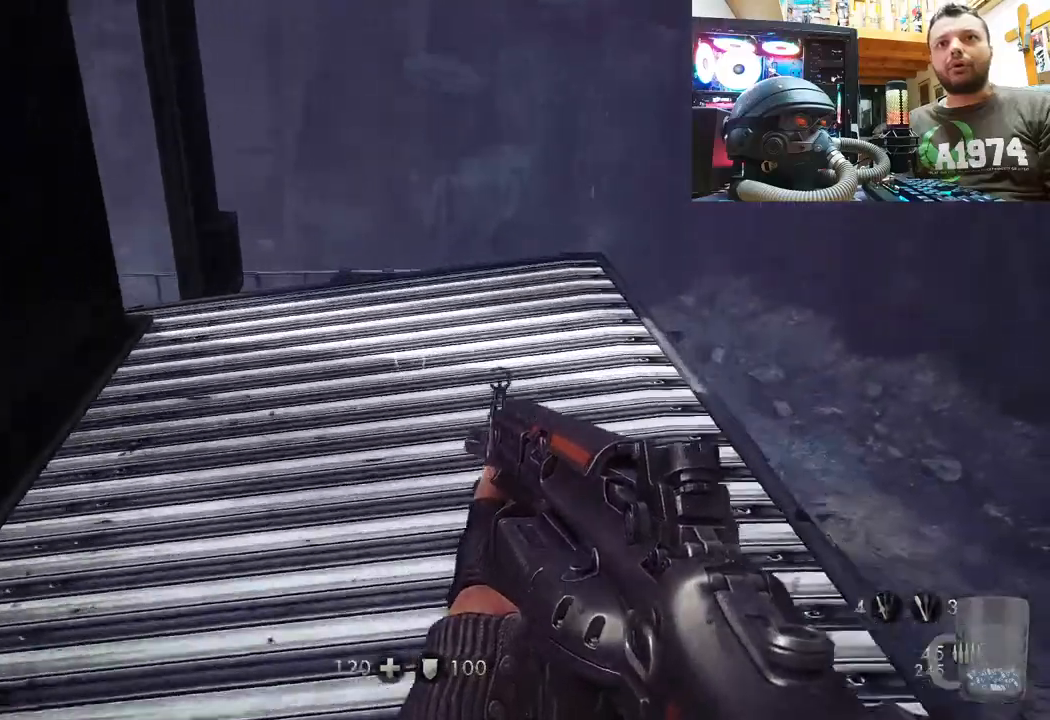
{"buttons": [], "left_stick": "up", "right_stick": "up", "events": [[267, "left_stick", "up"]]}
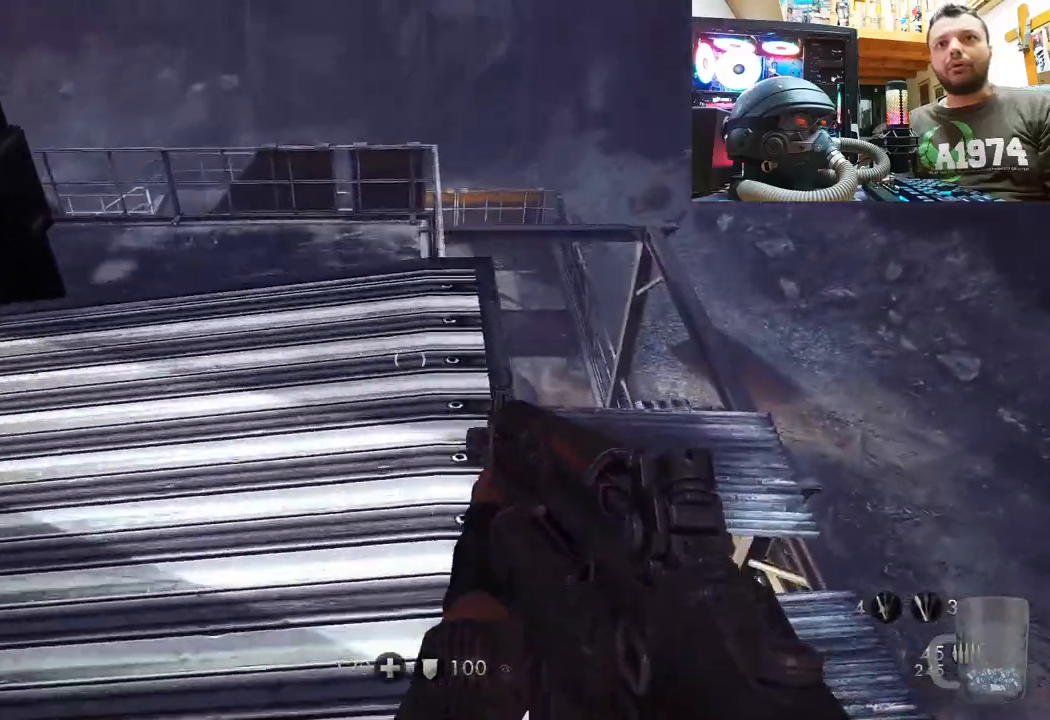
{"buttons": [], "left_stick": "center", "right_stick": "up-left", "events": [[250, "right_stick", "up-left"], [450, "left_stick", "center"]]}